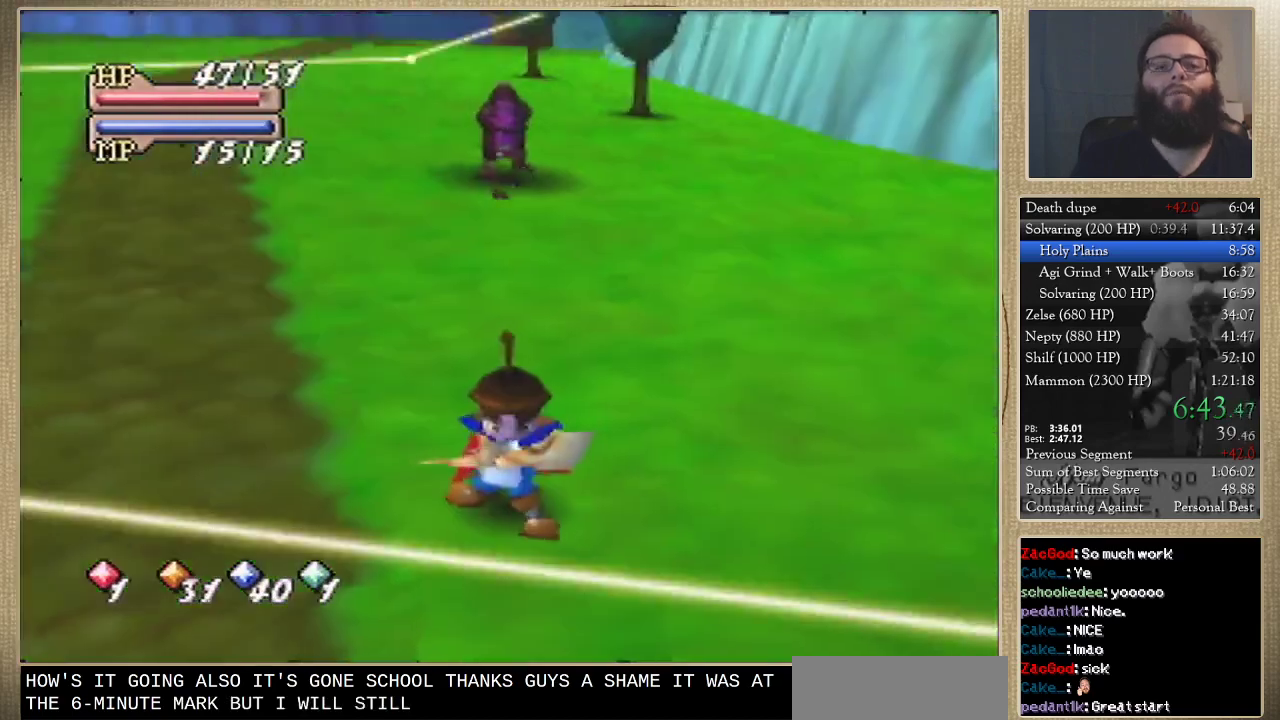
Gameplay with a controller (Nintendo layout); each line is a JSON object with the inputs held at the frame after it. "events" lists button and stick changes between this image and that frame as [ms after this image, input, new state], when the widget could be followed in between. Not read: L3 R3.
{"buttons": [], "left_stick": "center"}
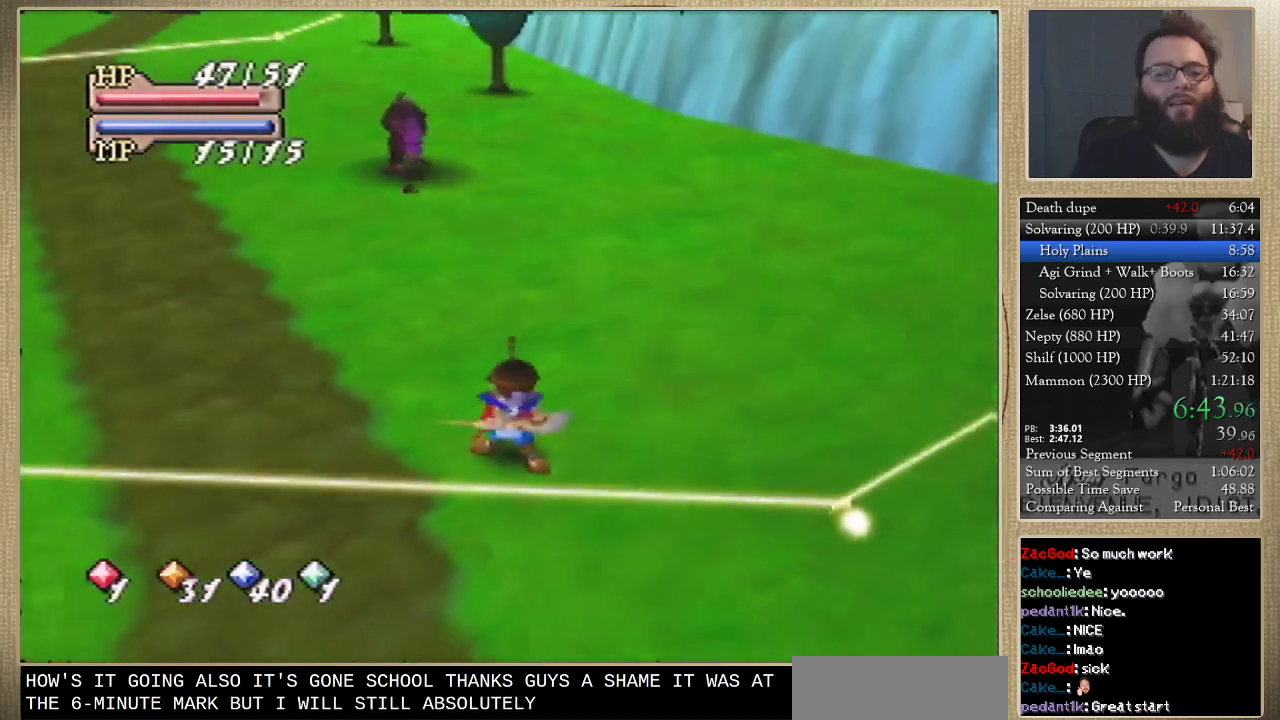
{"buttons": [], "left_stick": "center"}
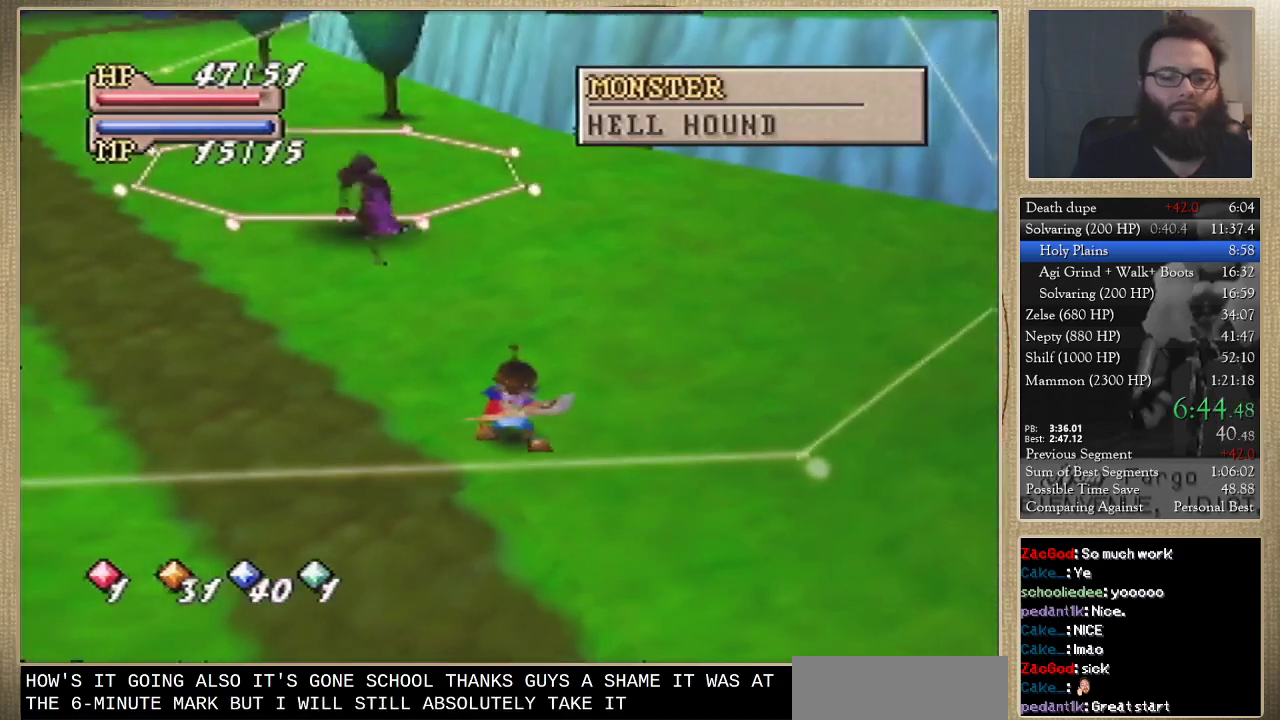
{"buttons": [], "left_stick": "down", "events": [[67, "left_stick", "down"]]}
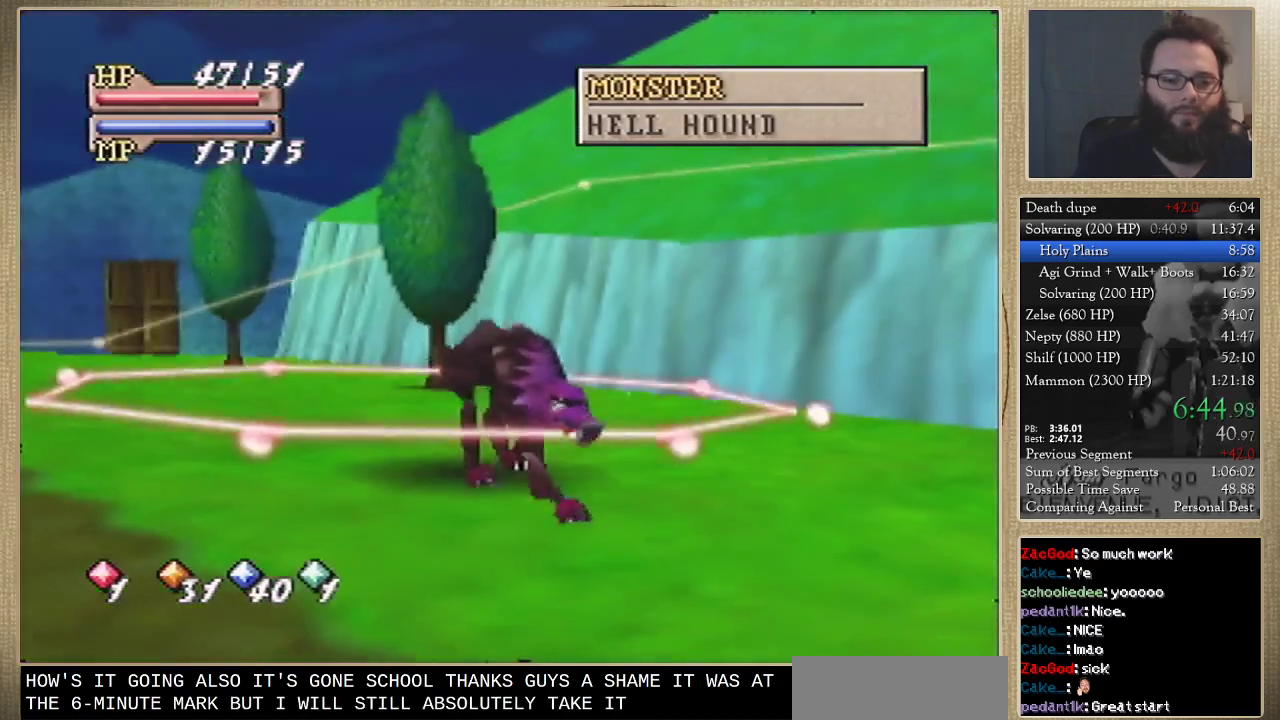
{"buttons": [], "left_stick": "down"}
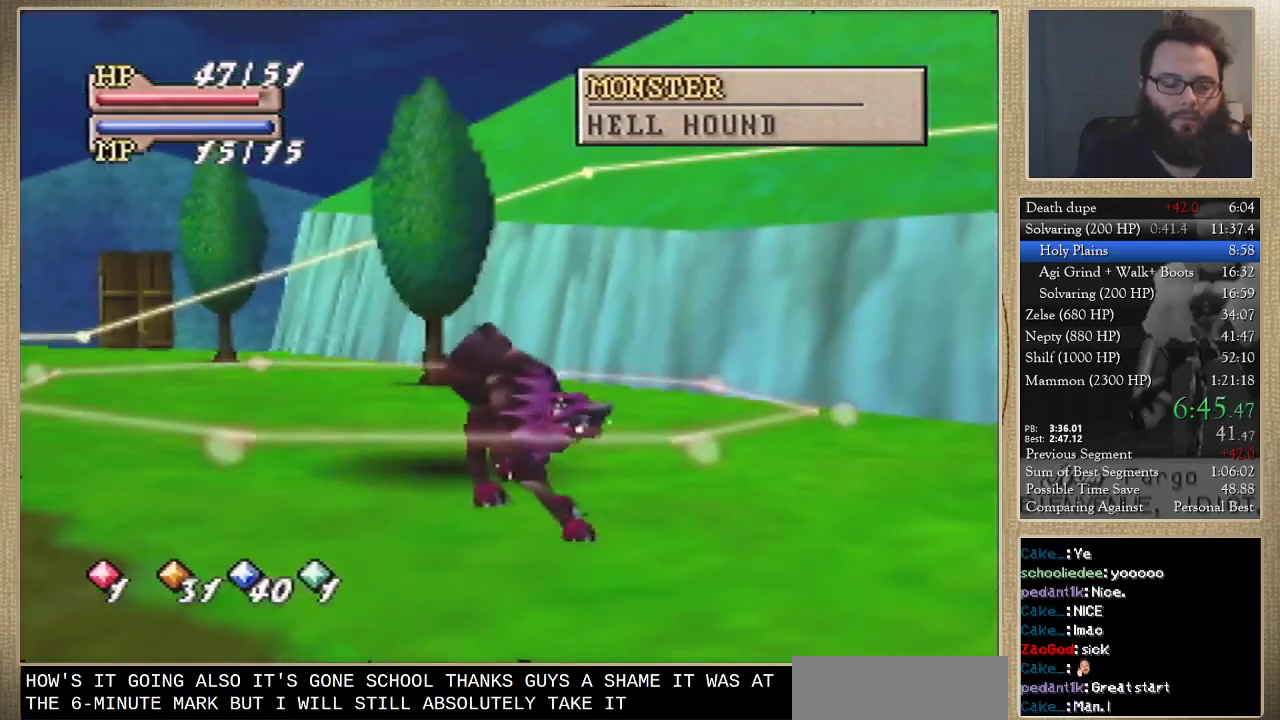
{"buttons": [], "left_stick": "down"}
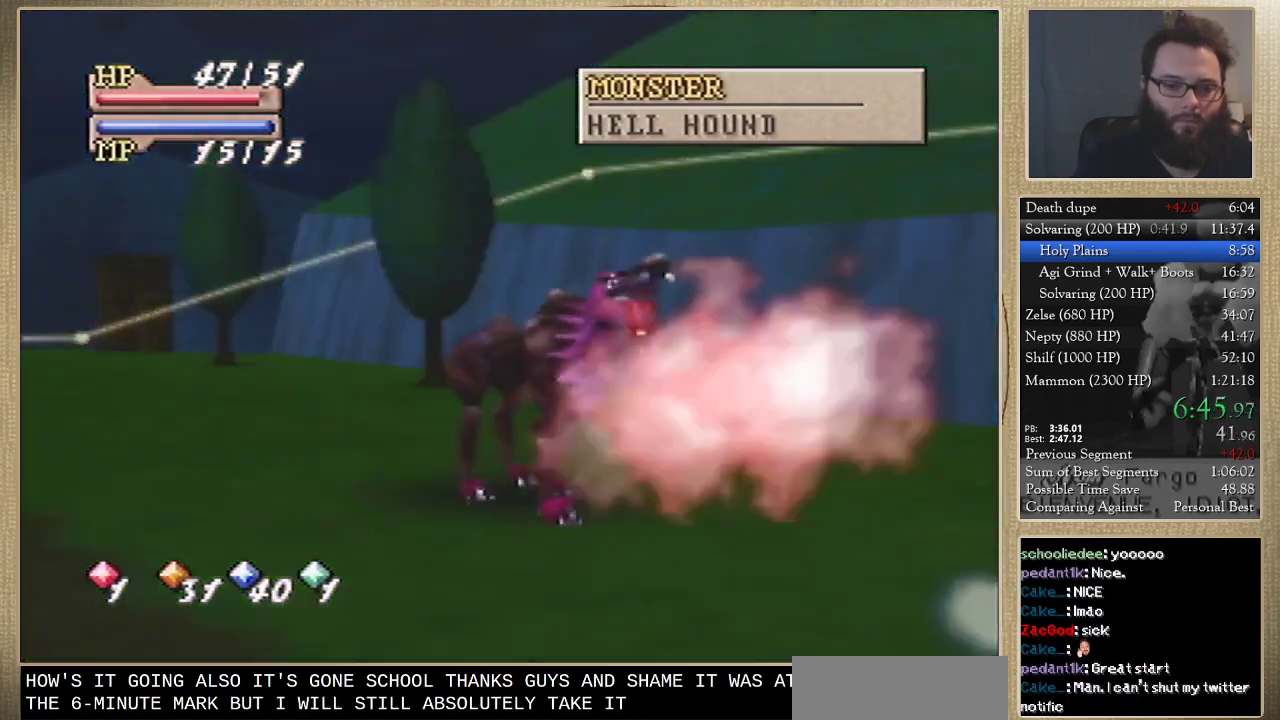
{"buttons": ["C_UP"], "left_stick": "center", "events": [[333, "C_DOWN", "down"], [367, "C_UP", "down"], [367, "left_stick", "center"], [467, "C_DOWN", "up"]]}
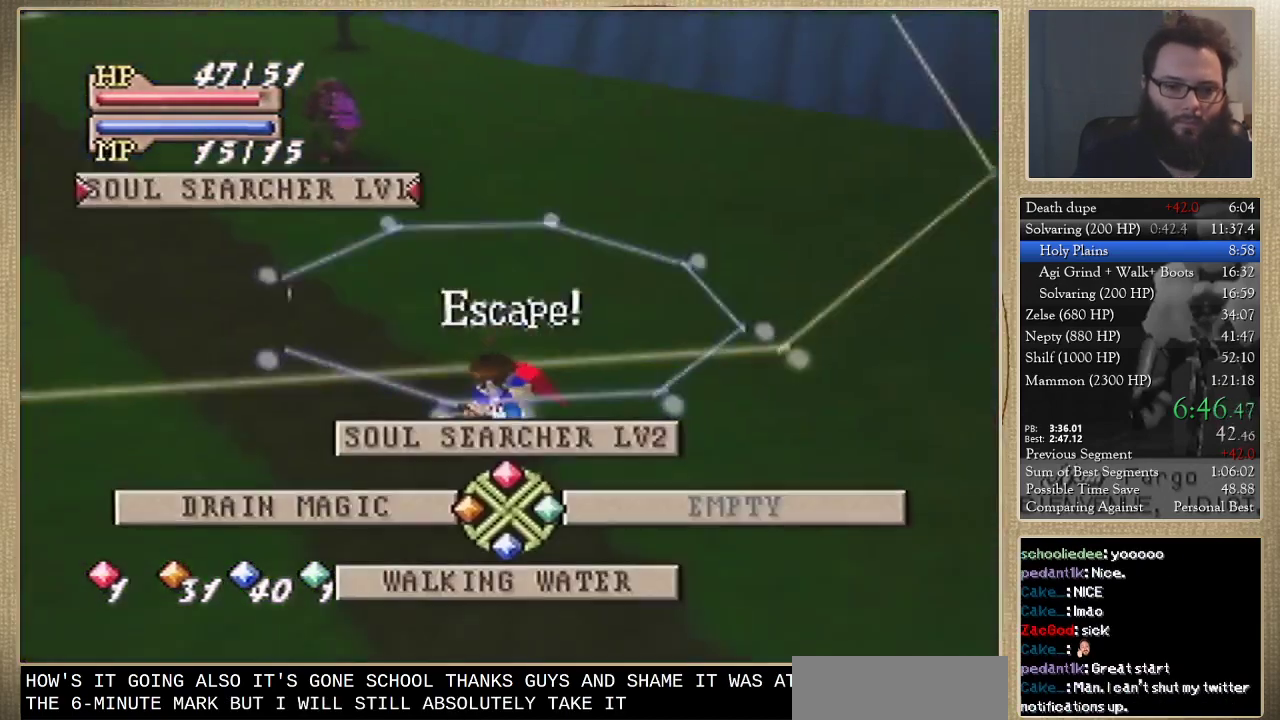
{"buttons": [], "left_stick": "center", "events": [[33, "C_UP", "up"]]}
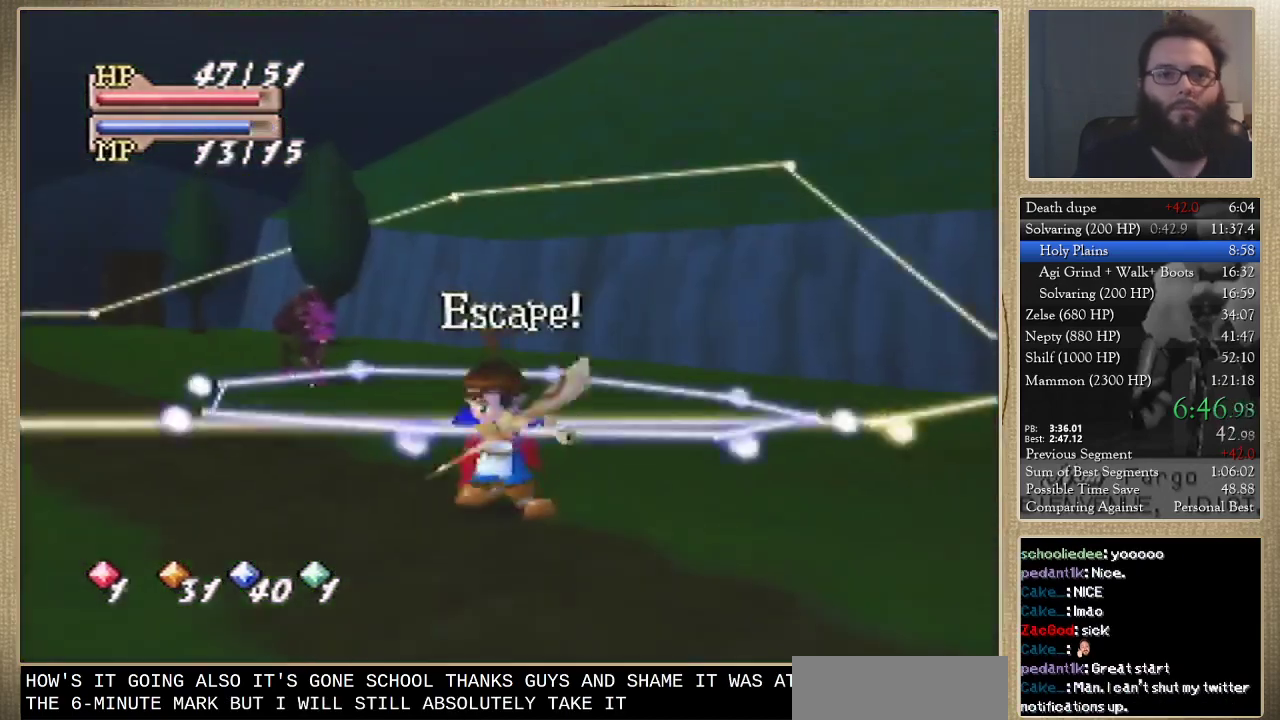
{"buttons": [], "left_stick": "down", "events": [[167, "left_stick", "down"]]}
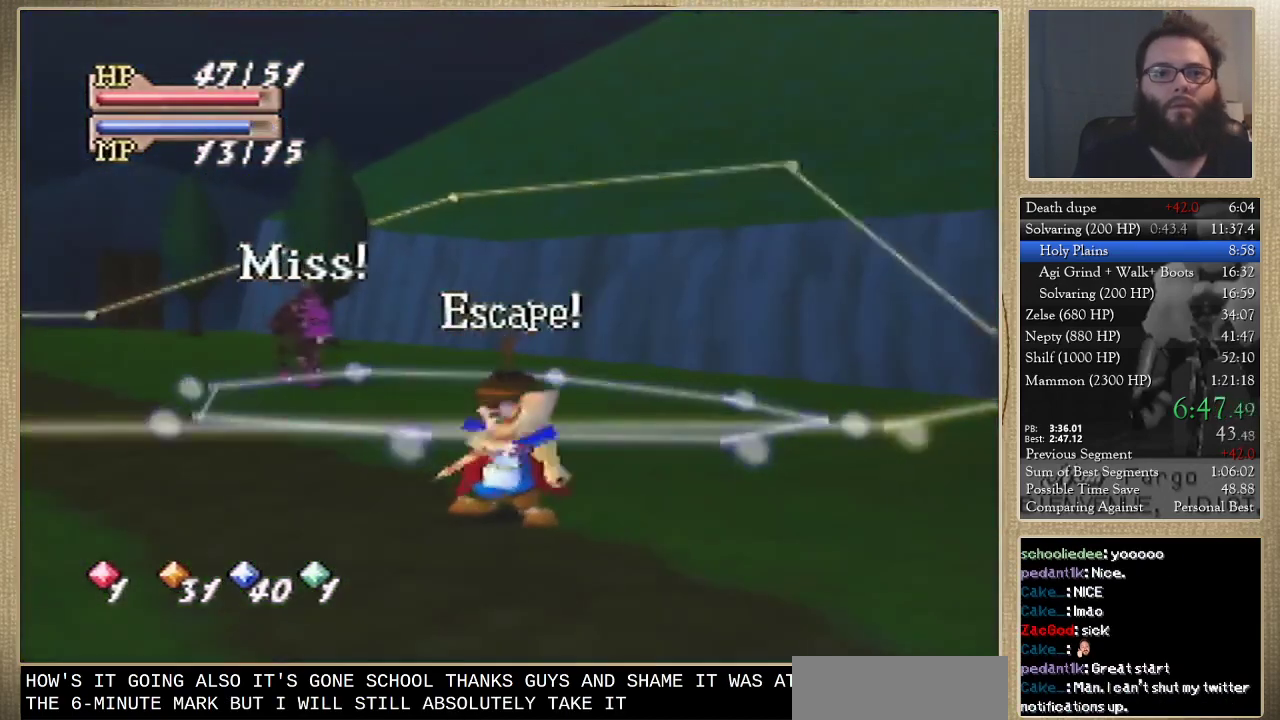
{"buttons": [], "left_stick": "down"}
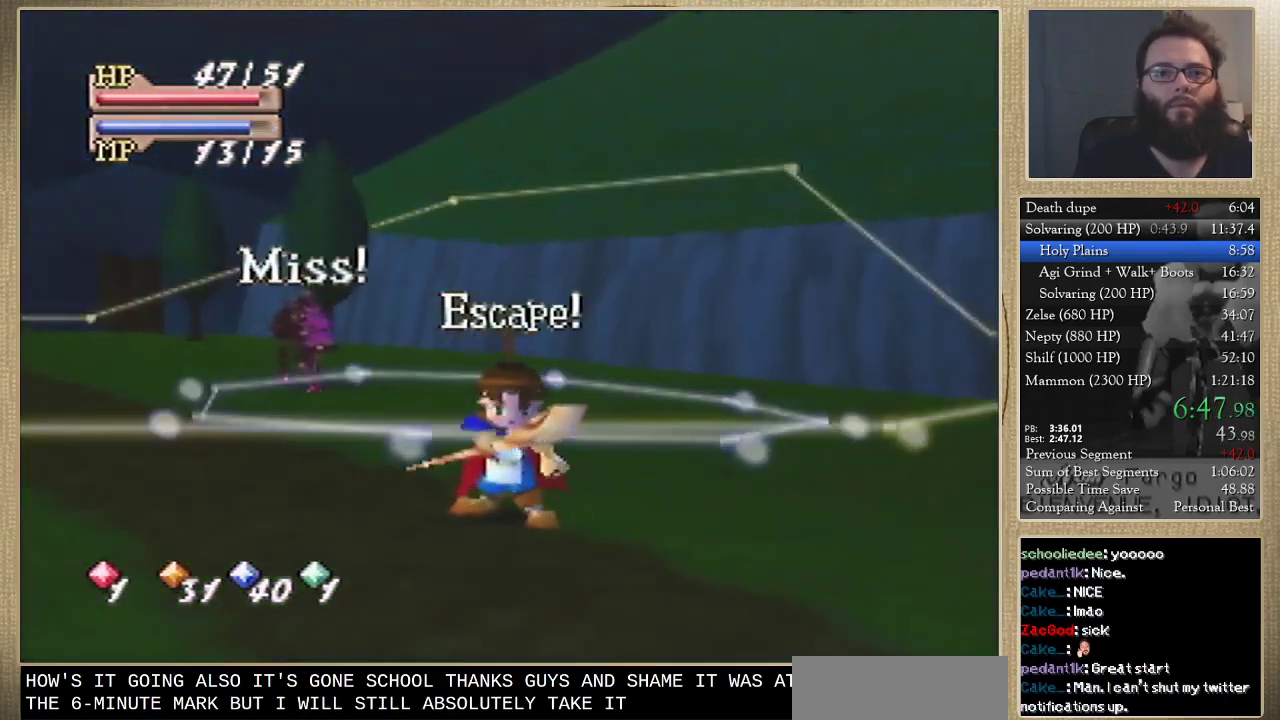
{"buttons": [], "left_stick": "down-right", "events": [[500, "left_stick", "down-right"]]}
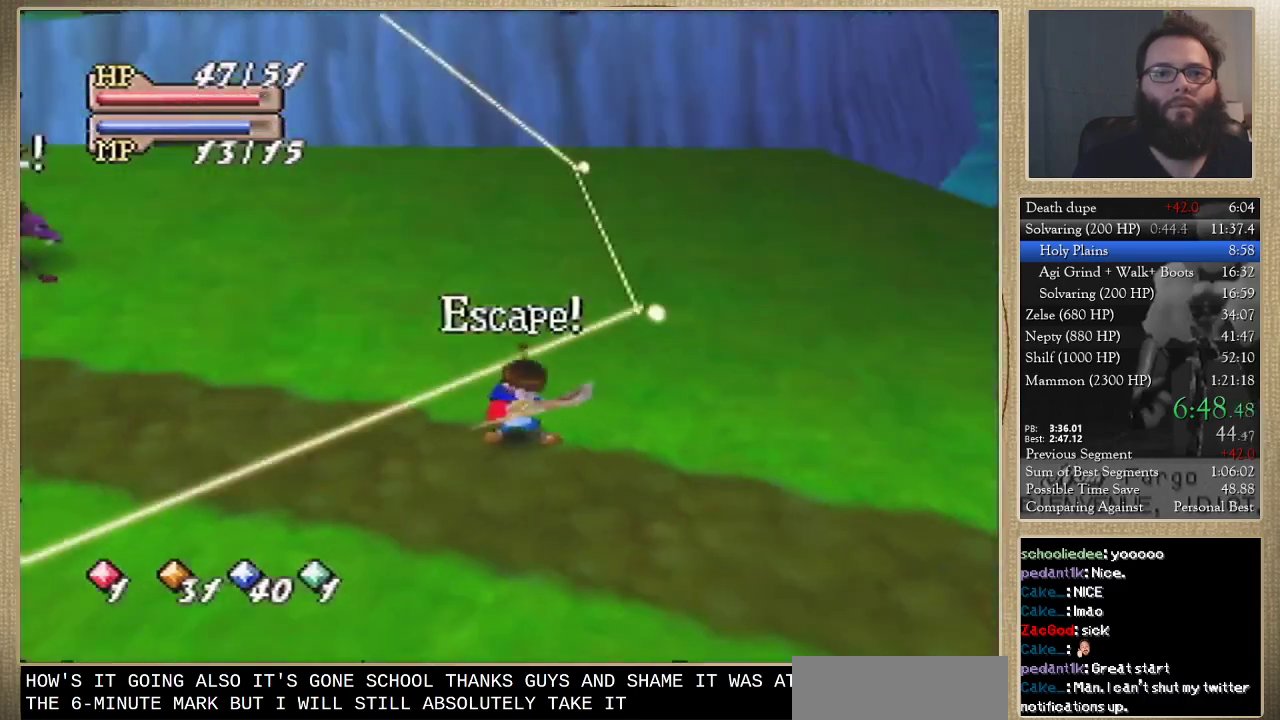
{"buttons": [], "left_stick": "up-right", "events": [[100, "left_stick", "right"], [433, "left_stick", "up-right"]]}
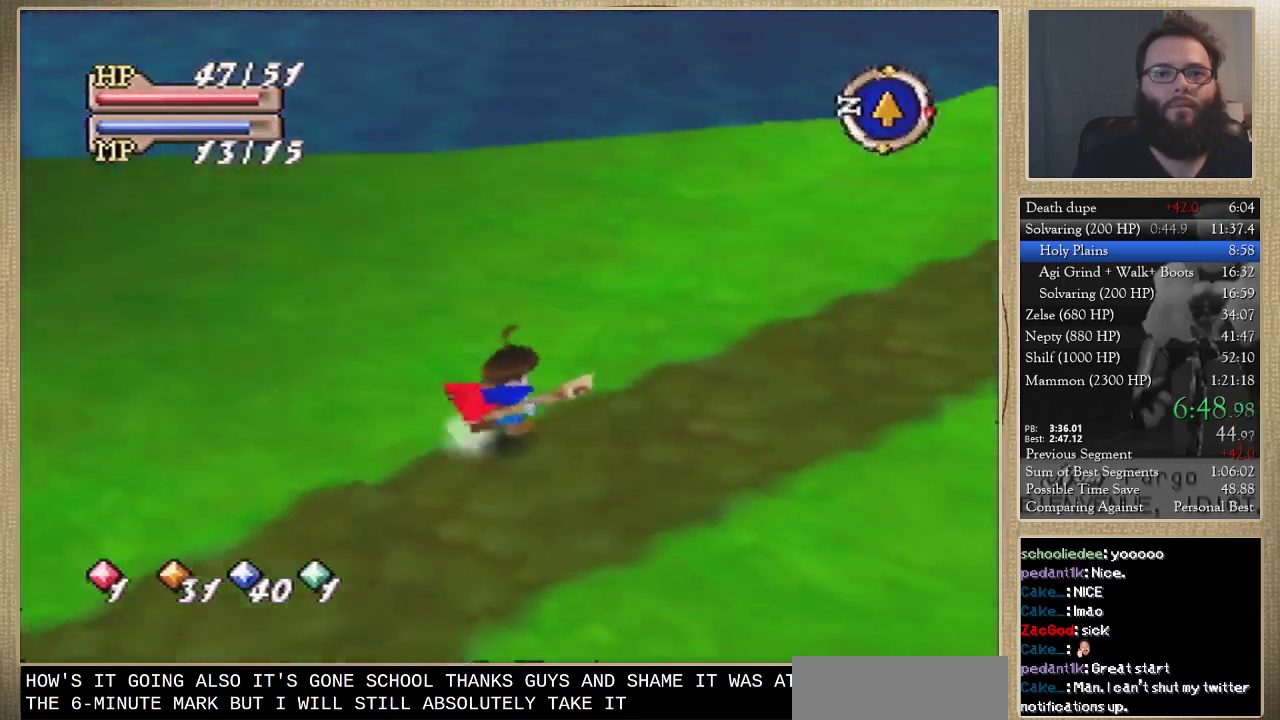
{"buttons": [], "left_stick": "up", "events": [[367, "left_stick", "up"]]}
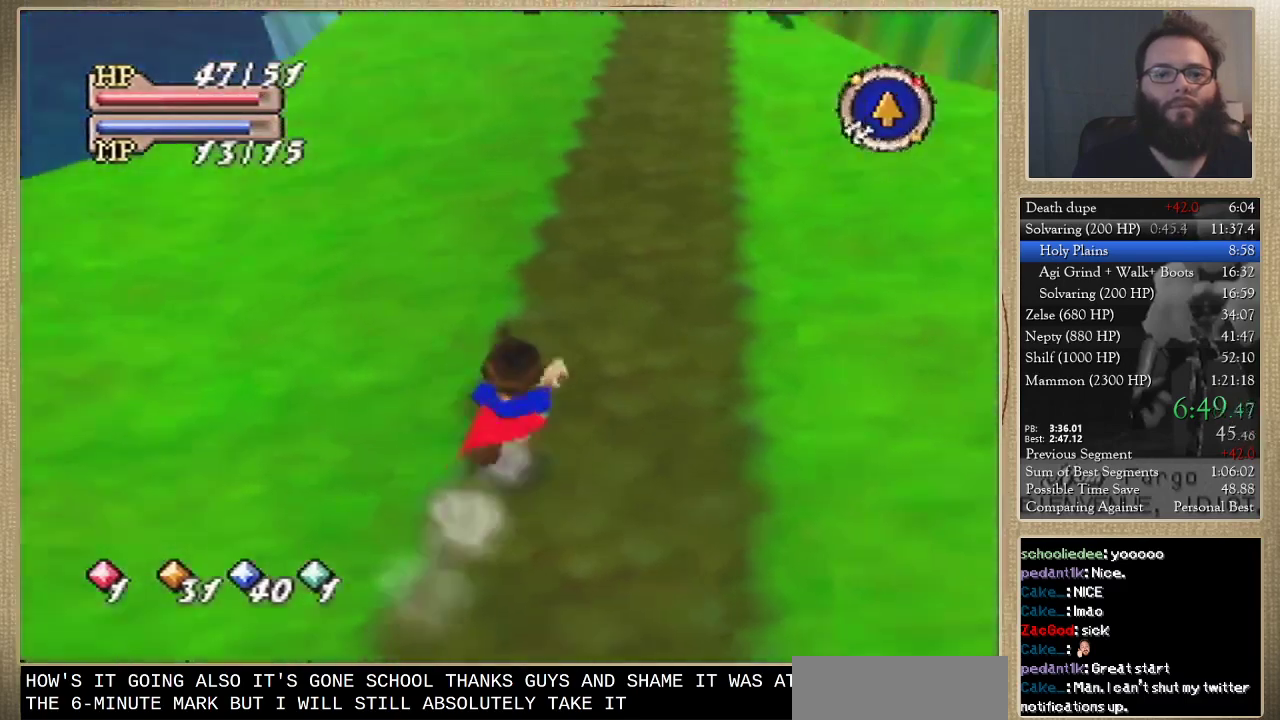
{"buttons": [], "left_stick": "up"}
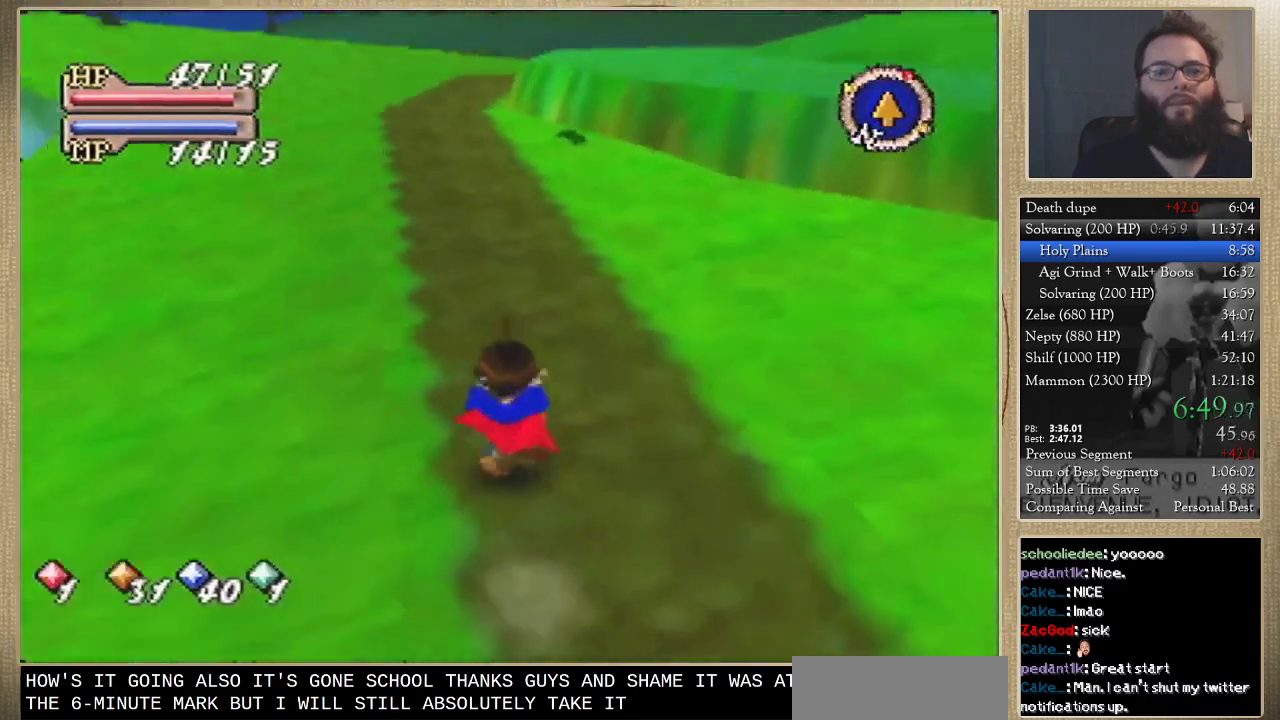
{"buttons": [], "left_stick": "up"}
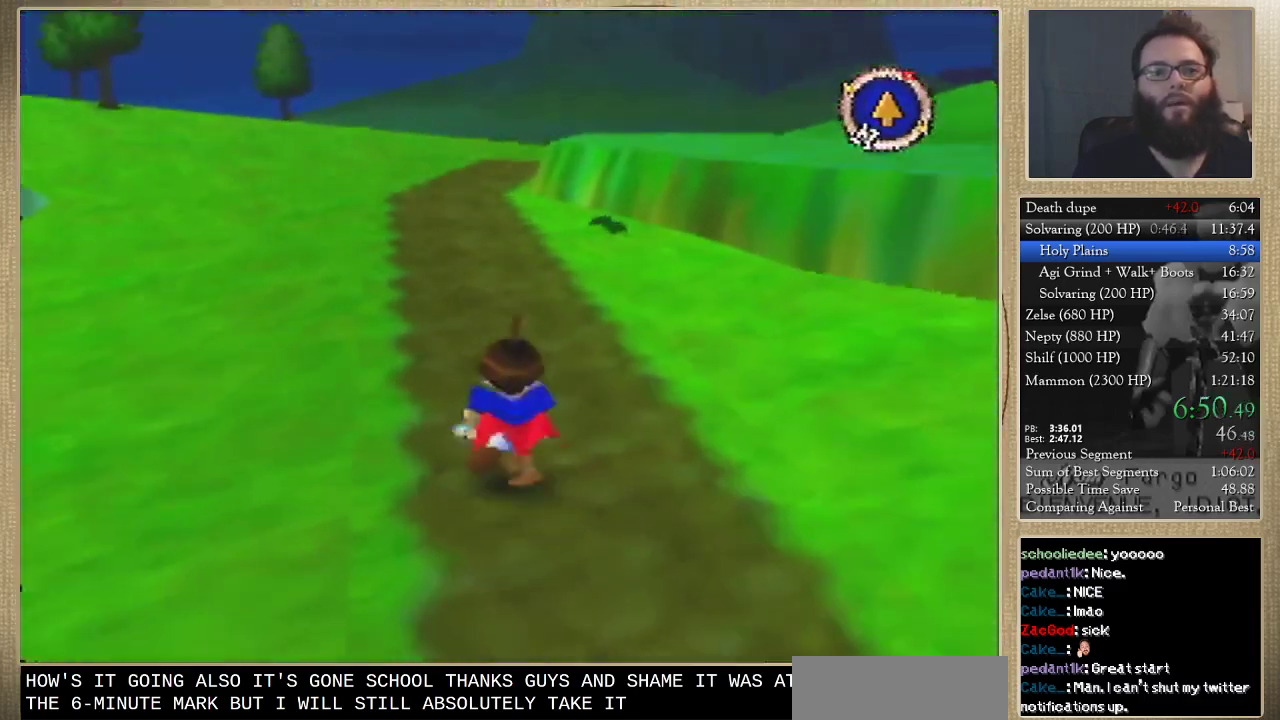
{"buttons": [], "left_stick": "up"}
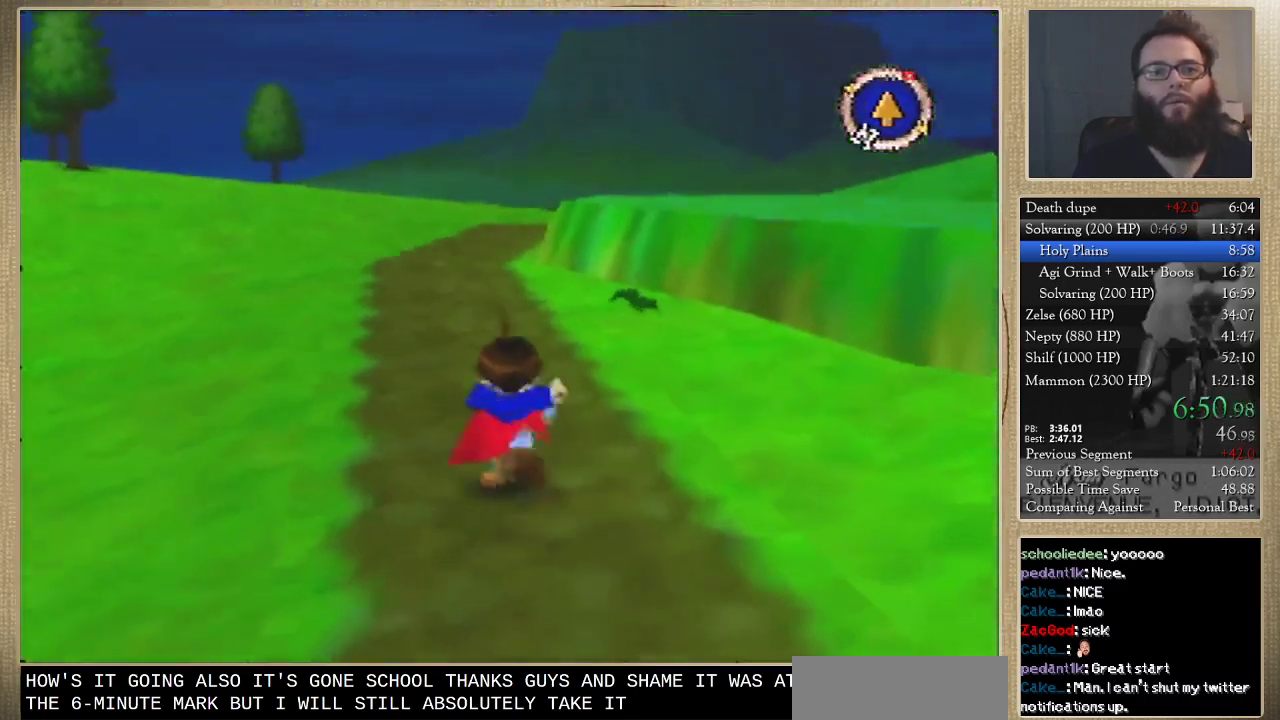
{"buttons": [], "left_stick": "up"}
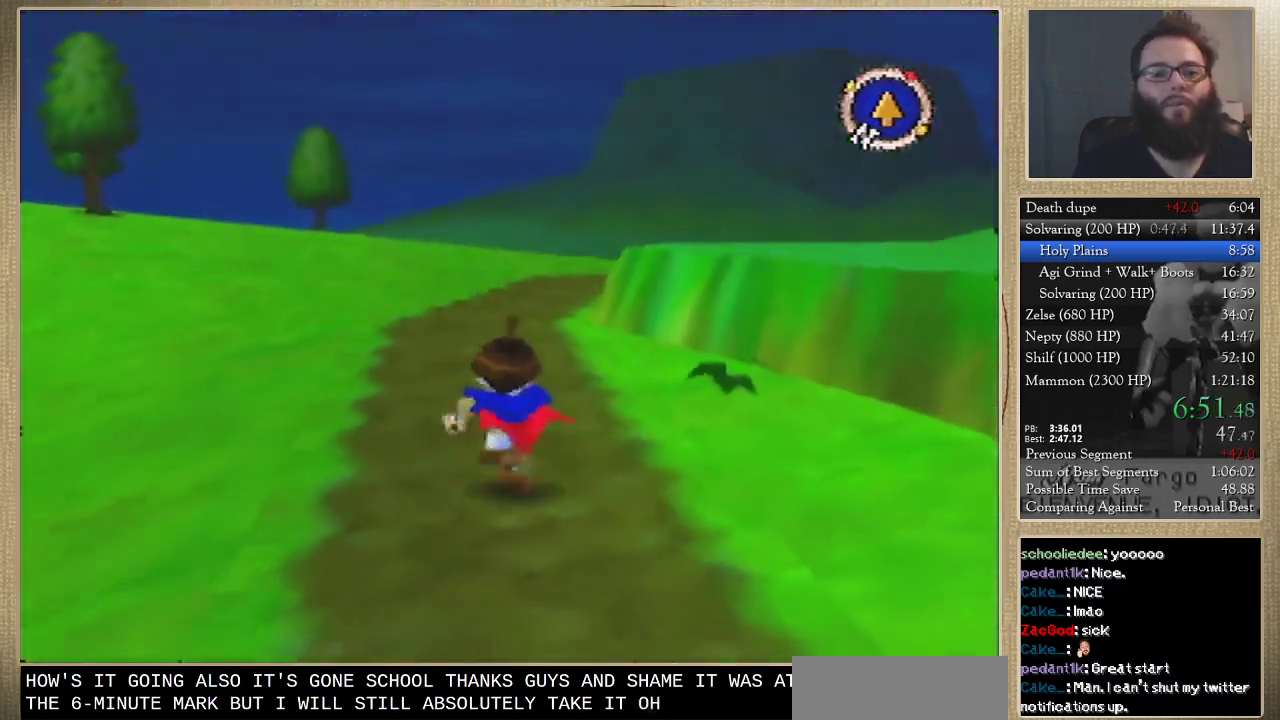
{"buttons": [], "left_stick": "up"}
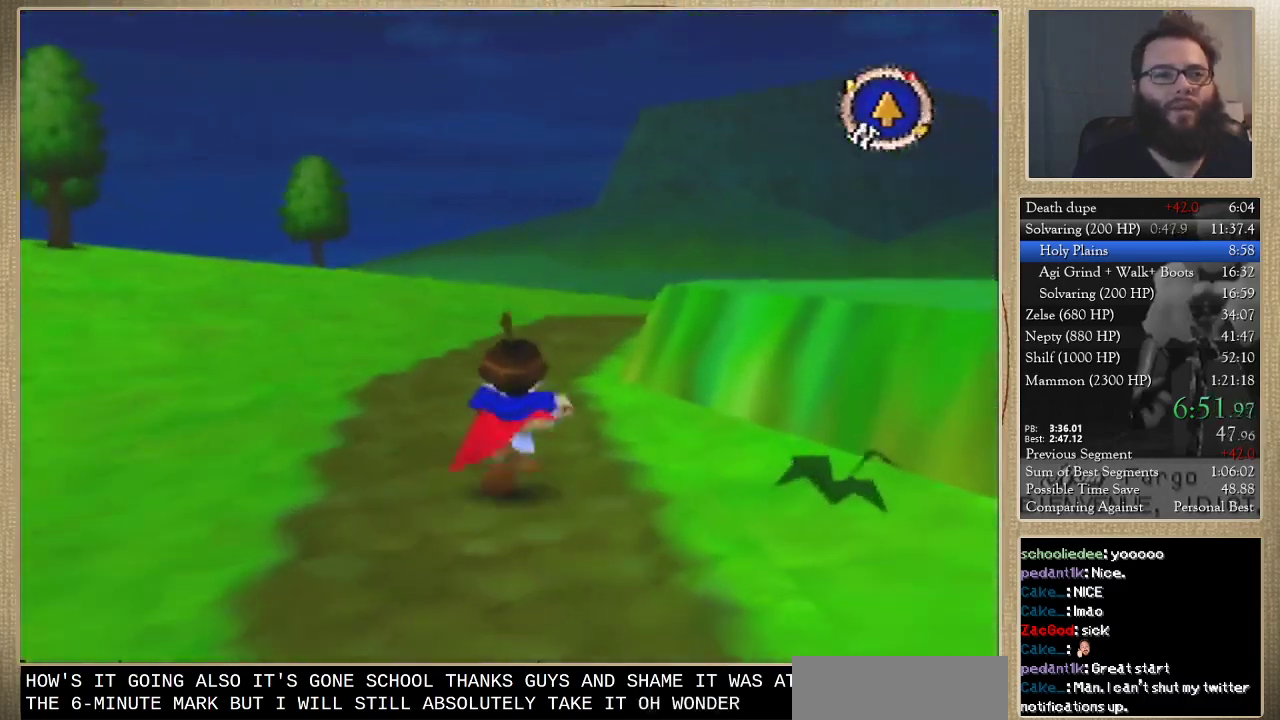
{"buttons": [], "left_stick": "up"}
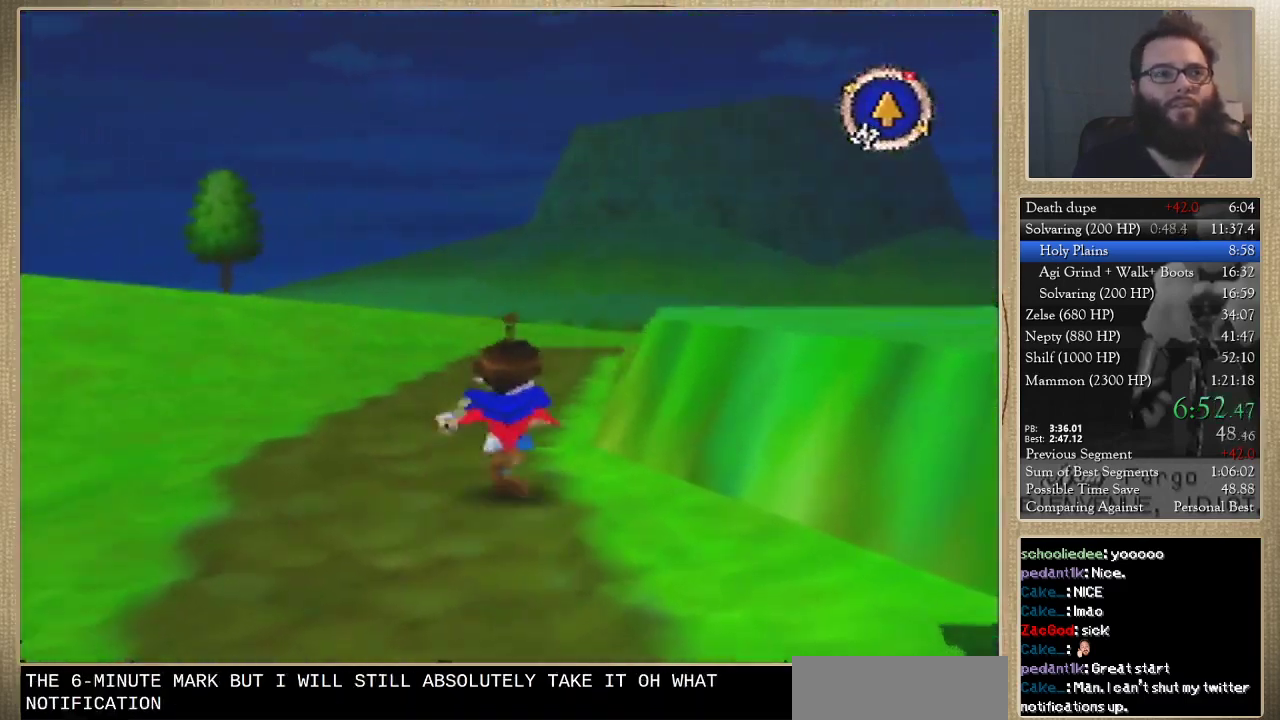
{"buttons": [], "left_stick": "up"}
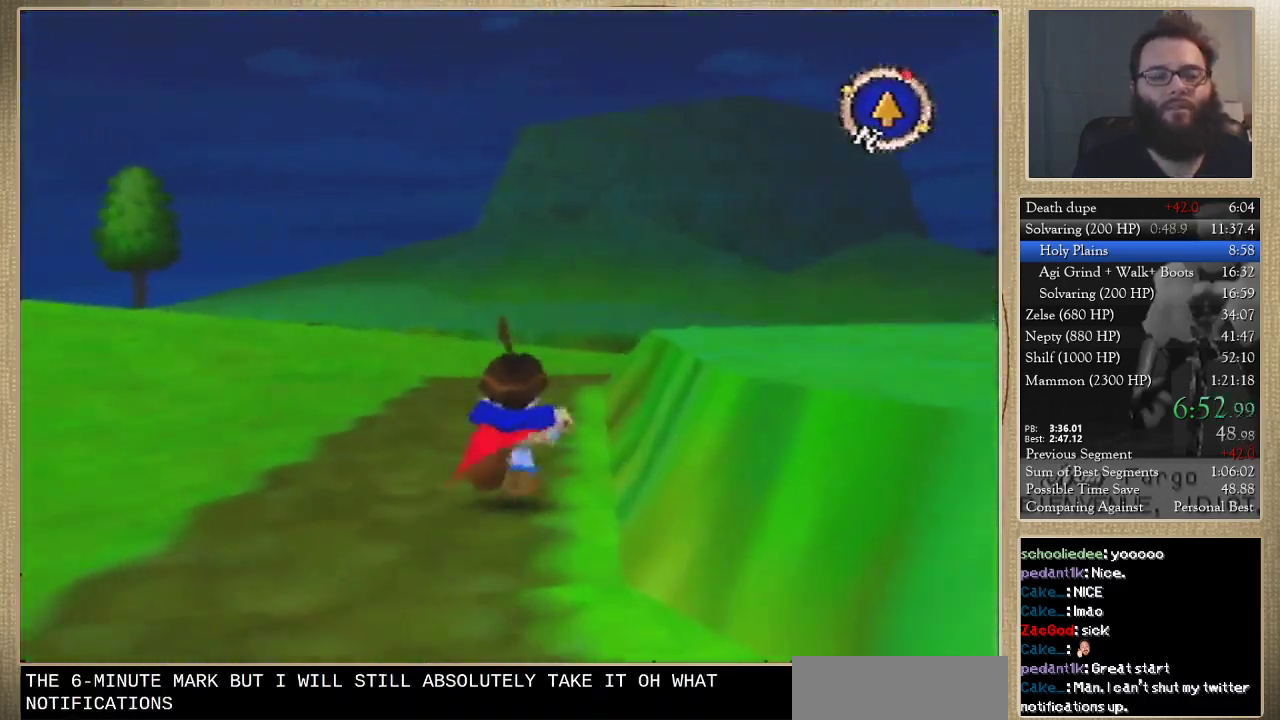
{"buttons": [], "left_stick": "up"}
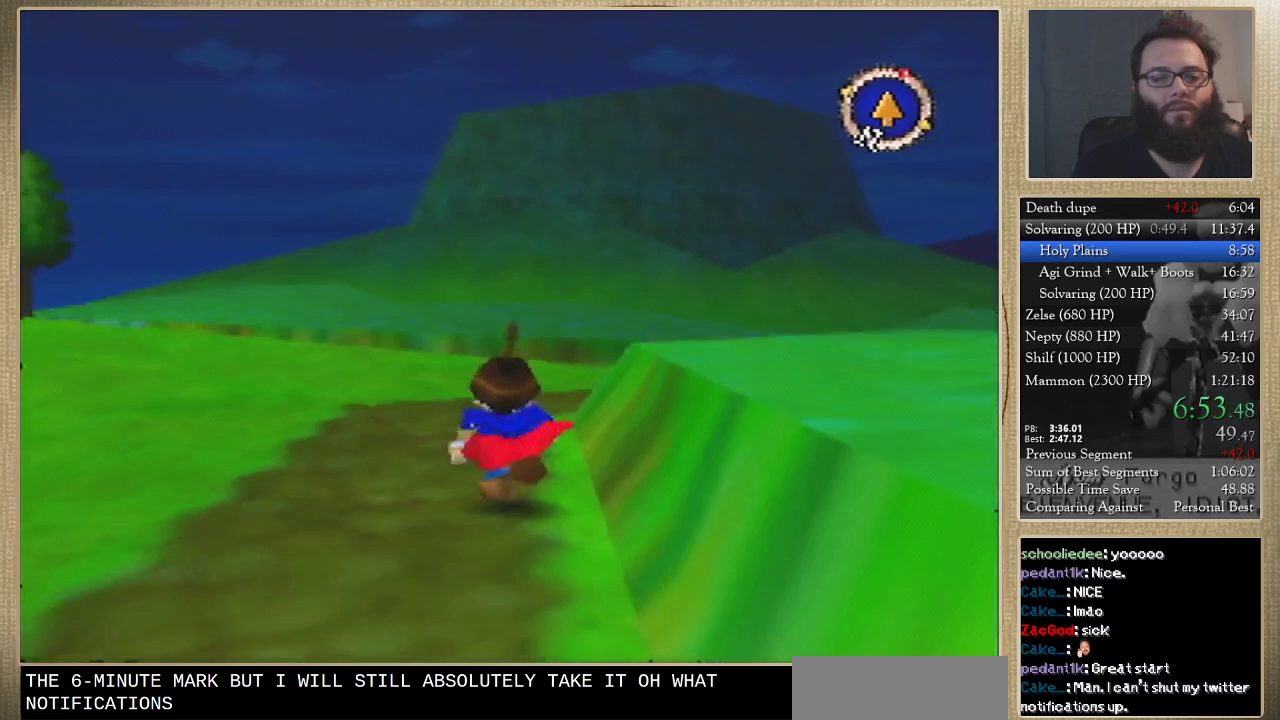
{"buttons": [], "left_stick": "up"}
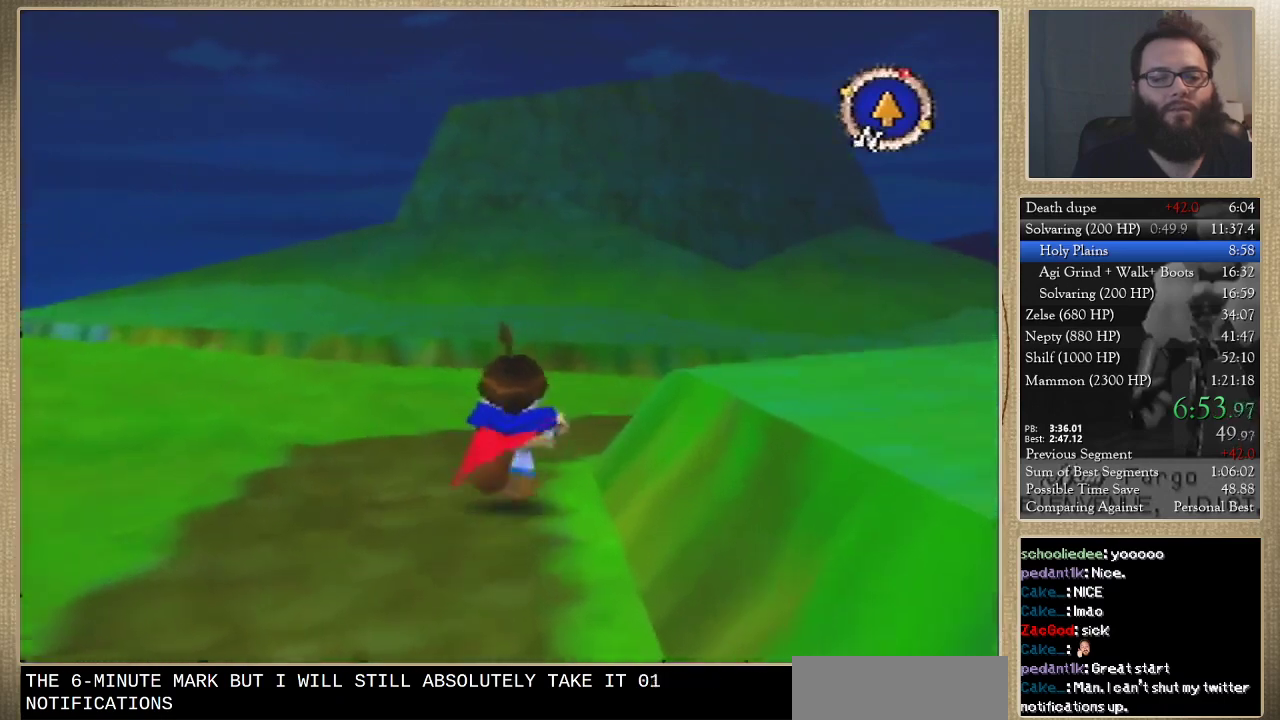
{"buttons": [], "left_stick": "up"}
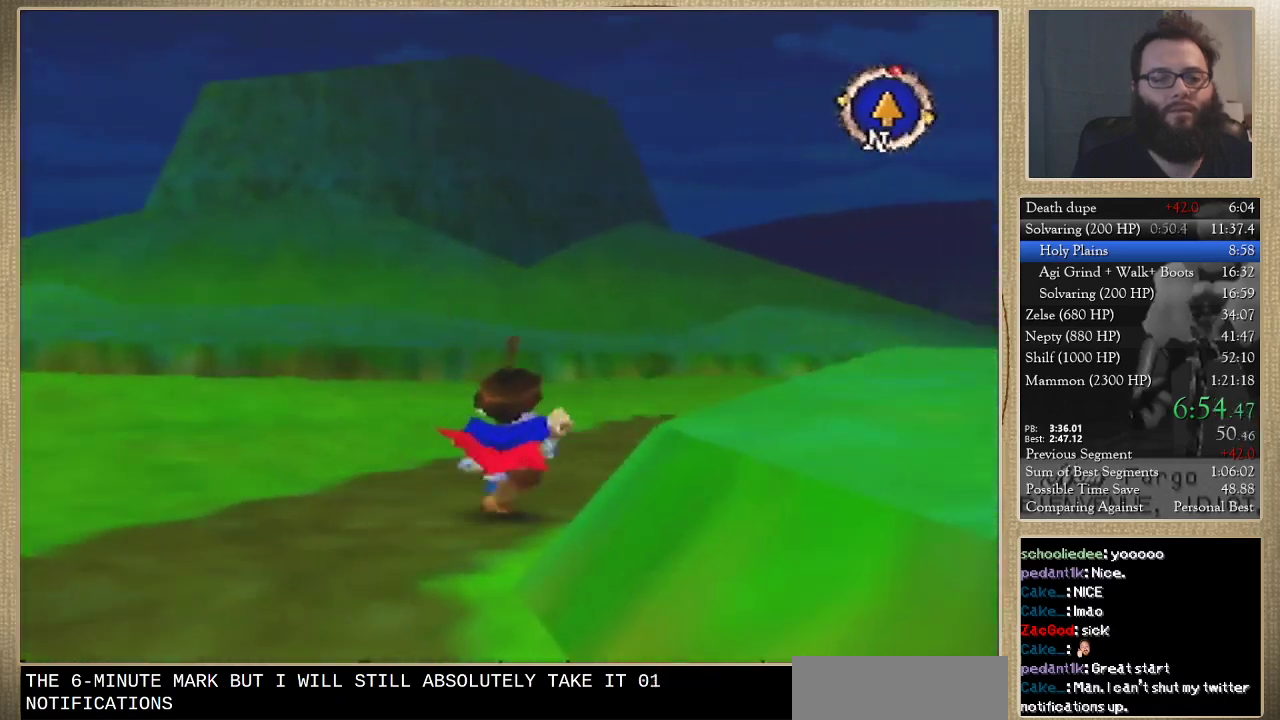
{"buttons": [], "left_stick": "up"}
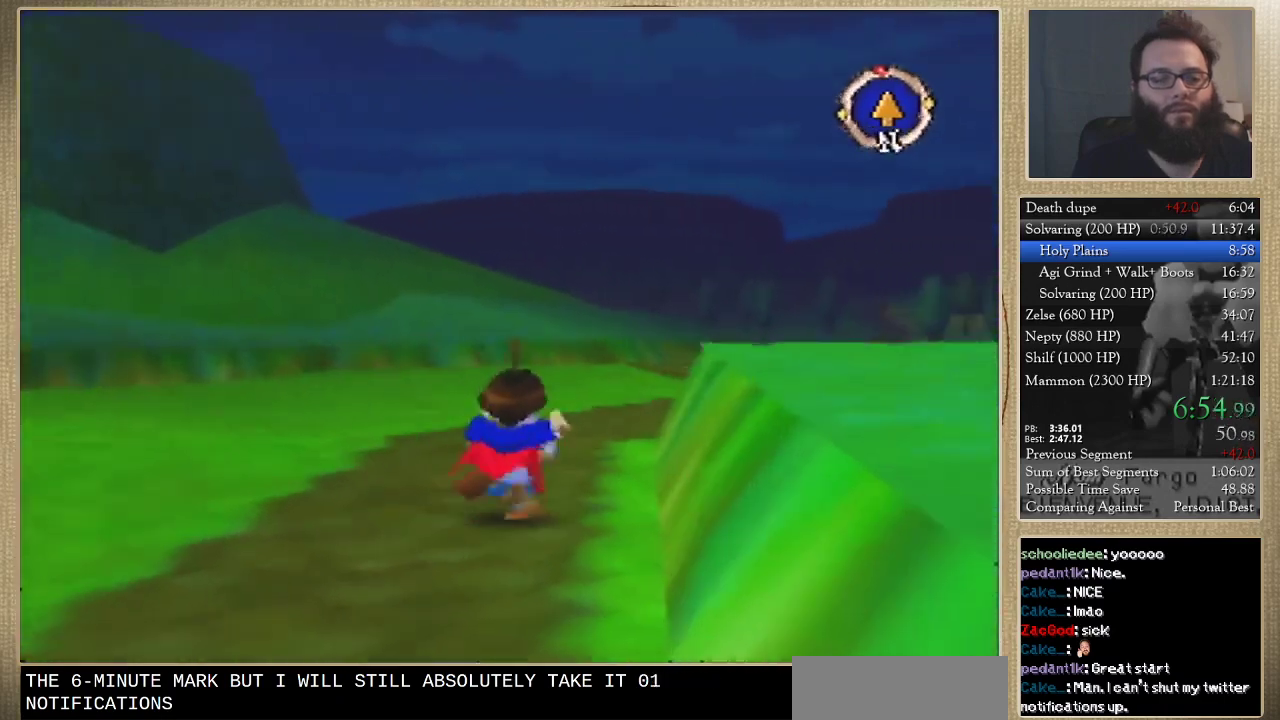
{"buttons": [], "left_stick": "up"}
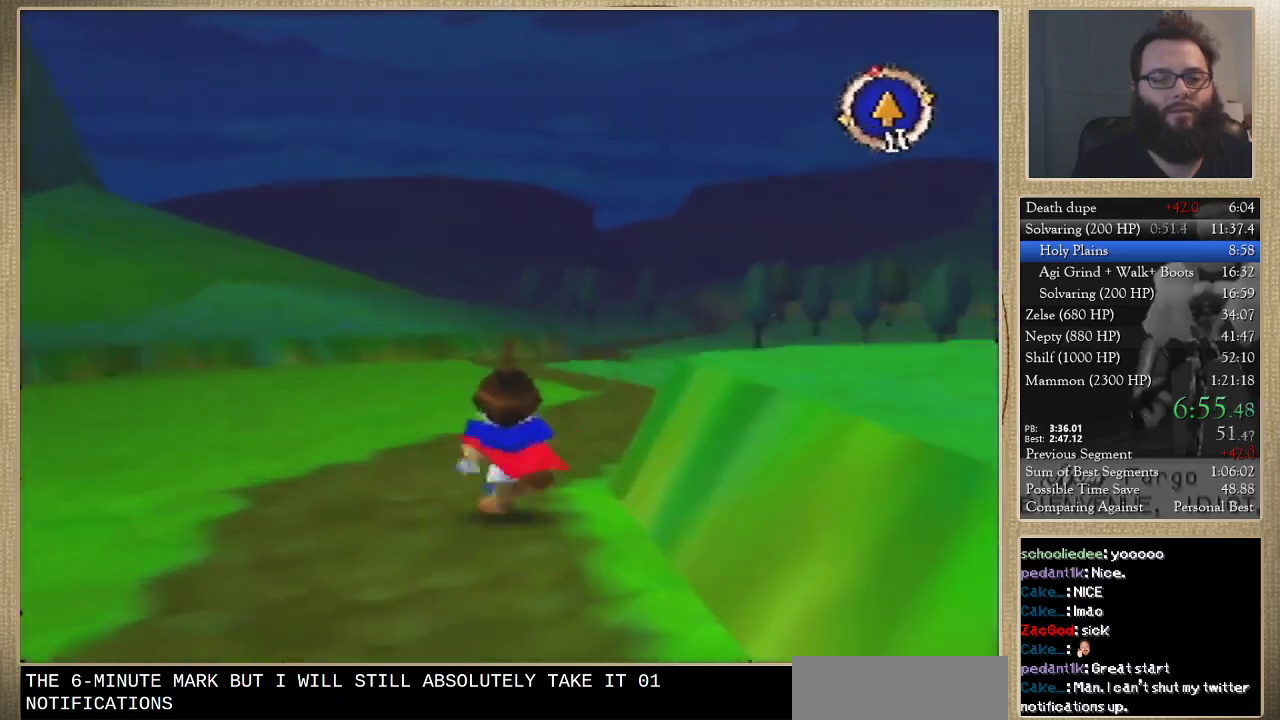
{"buttons": [], "left_stick": "up"}
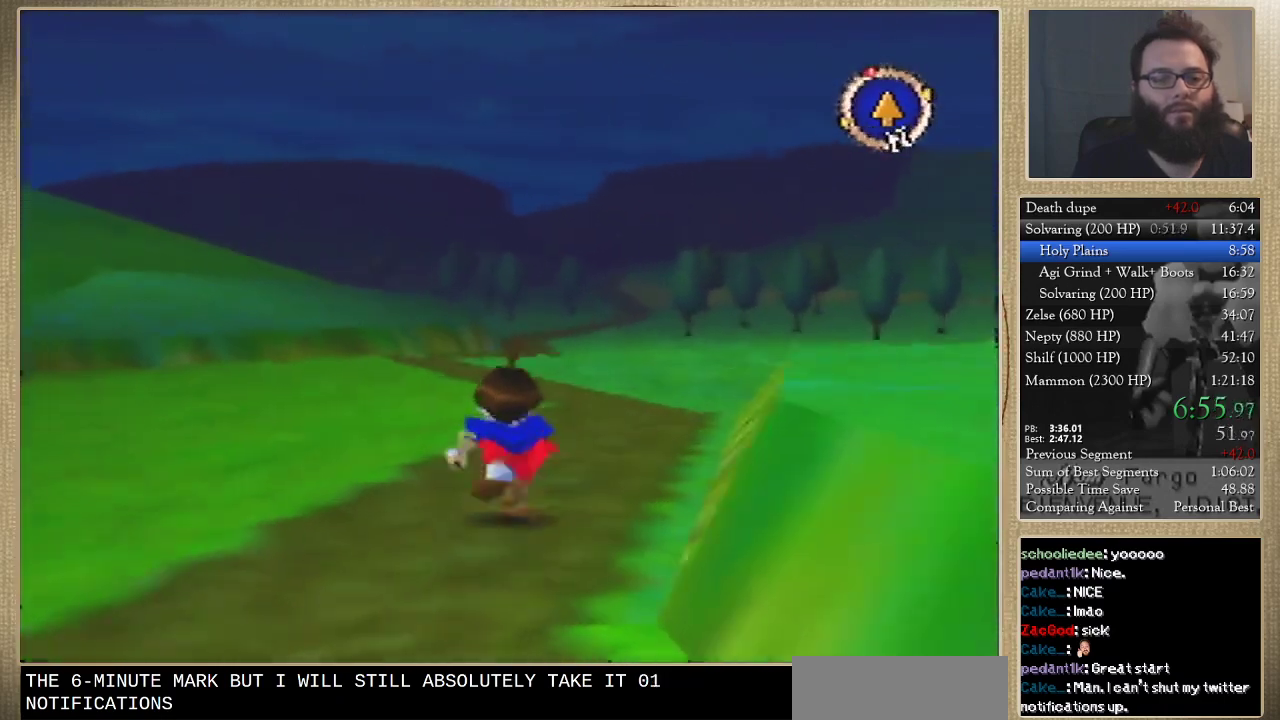
{"buttons": [], "left_stick": "up"}
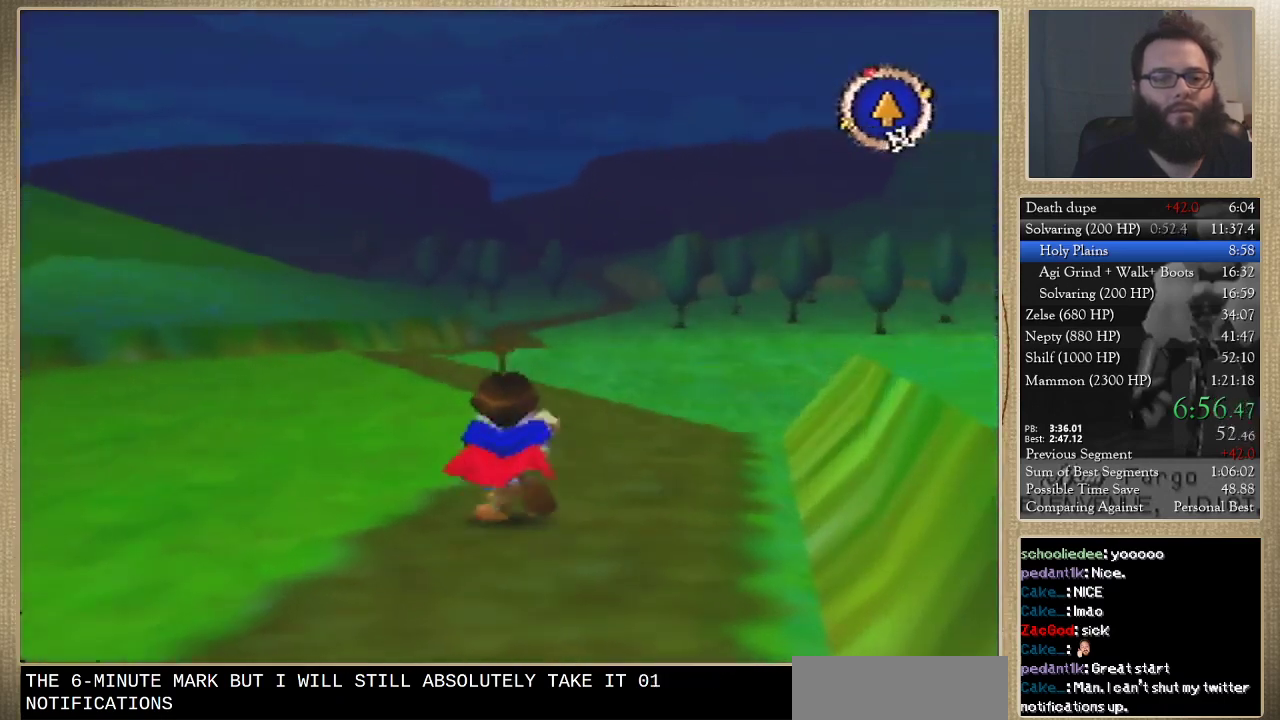
{"buttons": [], "left_stick": "up"}
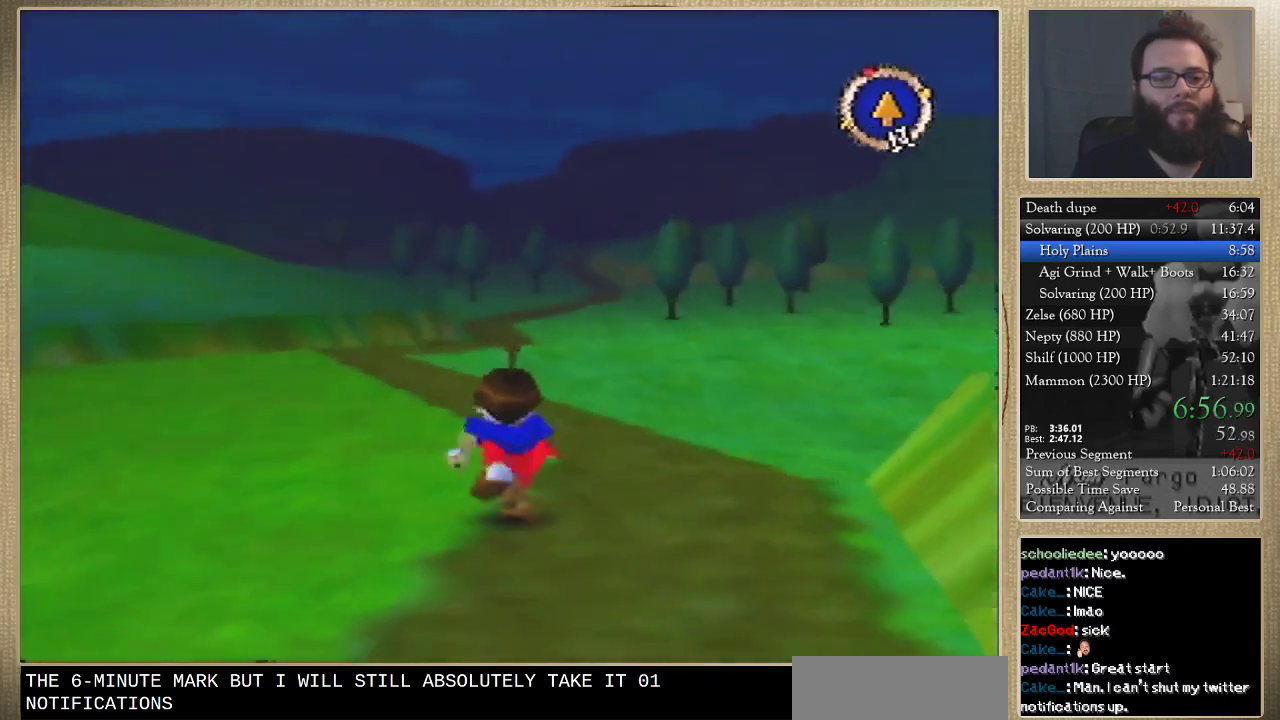
{"buttons": [], "left_stick": "up"}
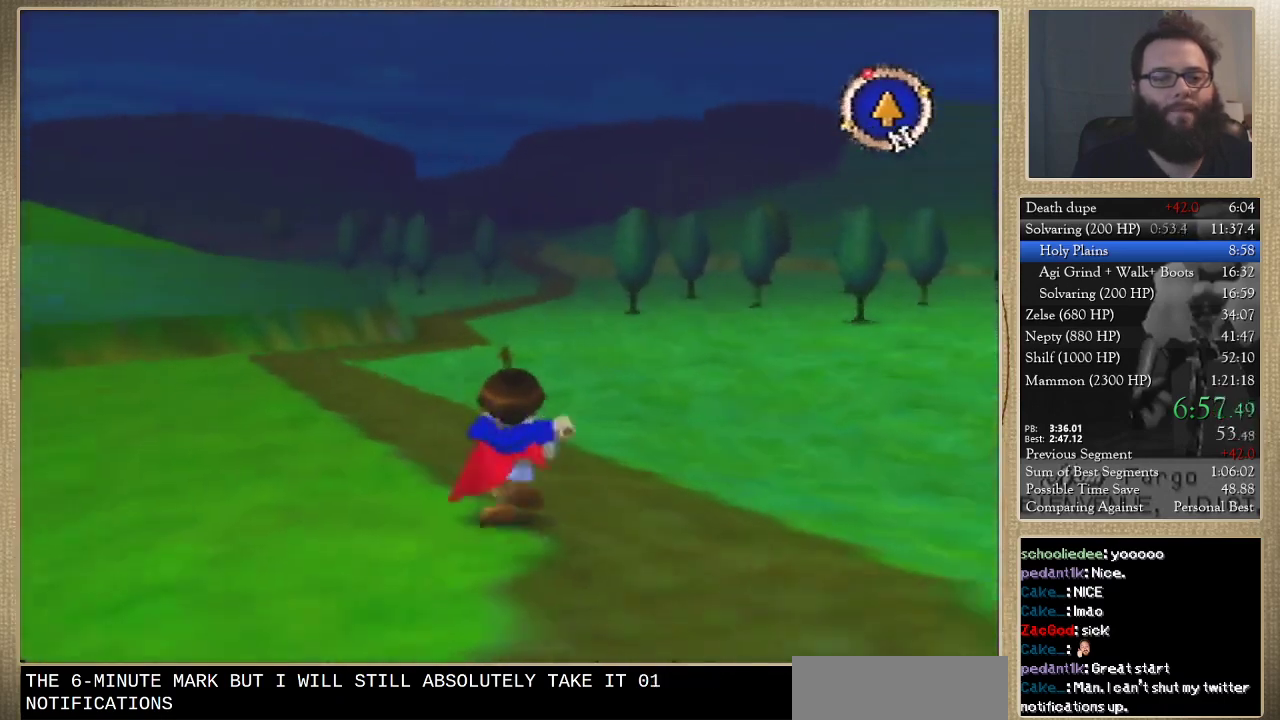
{"buttons": [], "left_stick": "up"}